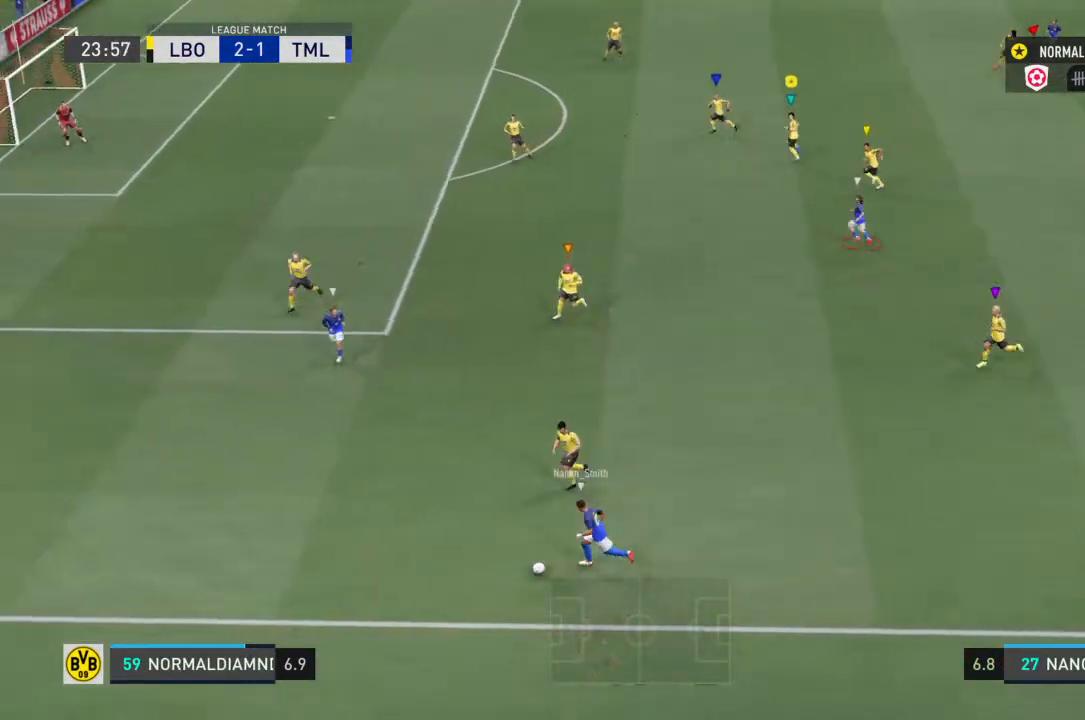
Gameplay with a controller (PlayStation layout); each line is a JSON object with the inputs held at the frame after it. "events" lists button and stick changes between this image and that frame as [ms after this image, input, new state], when the widget could be followed in between. Not read: L3 R3.
{"buttons": [], "left_stick": "up-left", "right_stick": "center", "events": []}
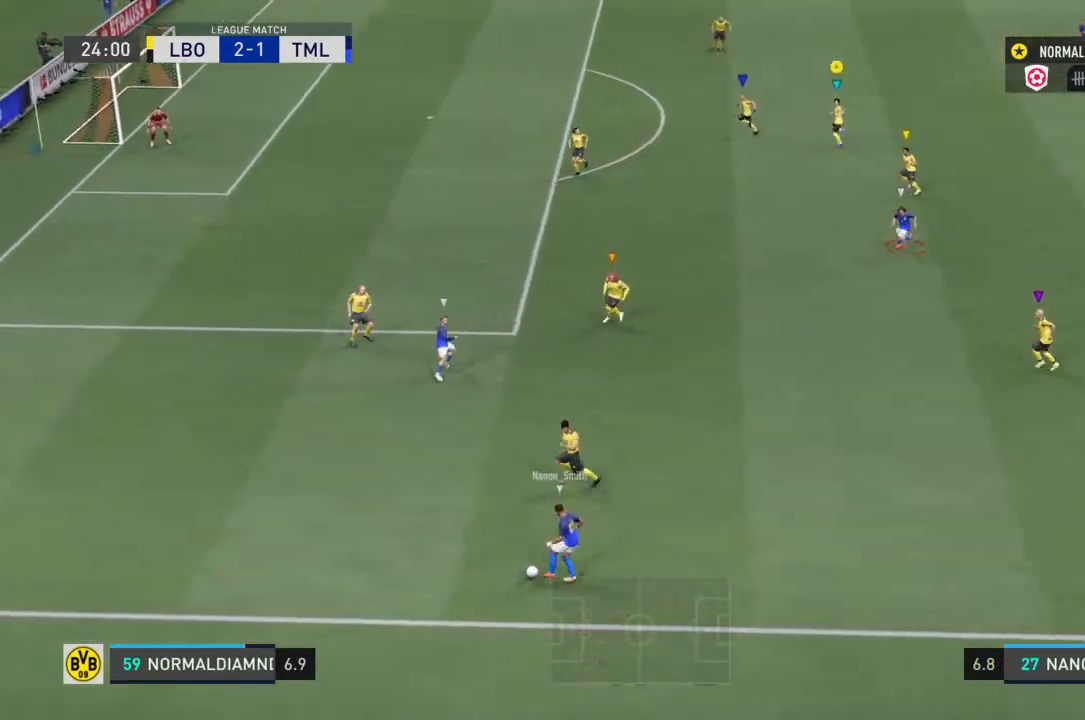
{"buttons": [], "left_stick": "up-left", "right_stick": "center", "events": []}
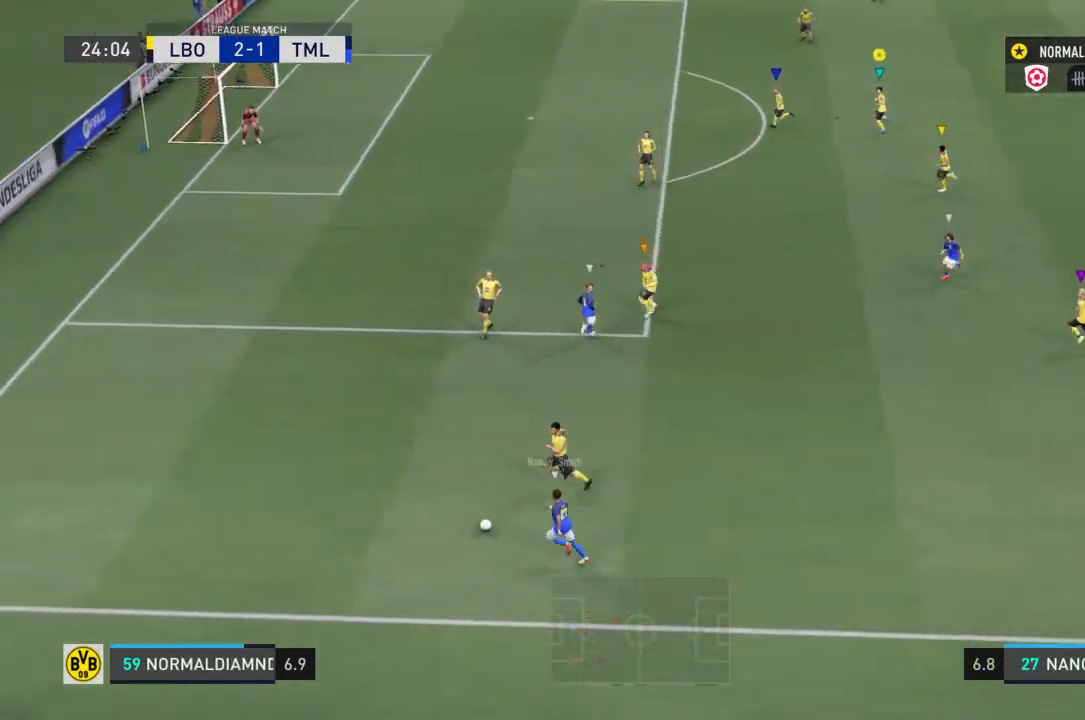
{"buttons": [], "left_stick": "up-left", "right_stick": "center", "events": []}
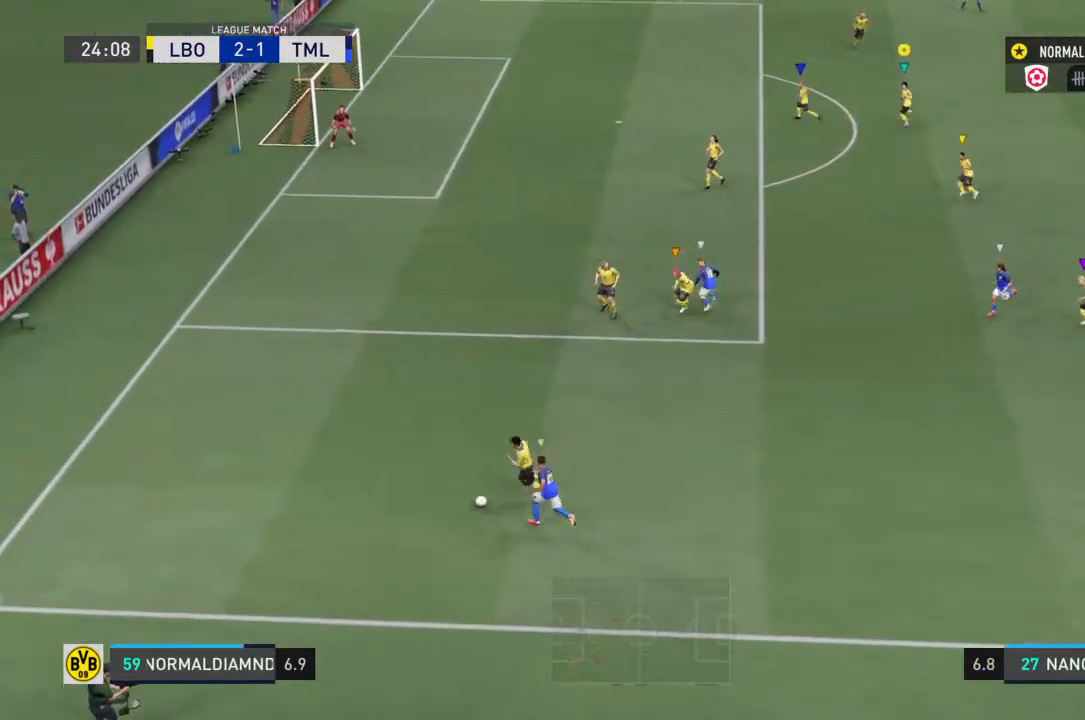
{"buttons": [], "left_stick": "center", "right_stick": "center", "events": [[300, "left_stick", "center"]]}
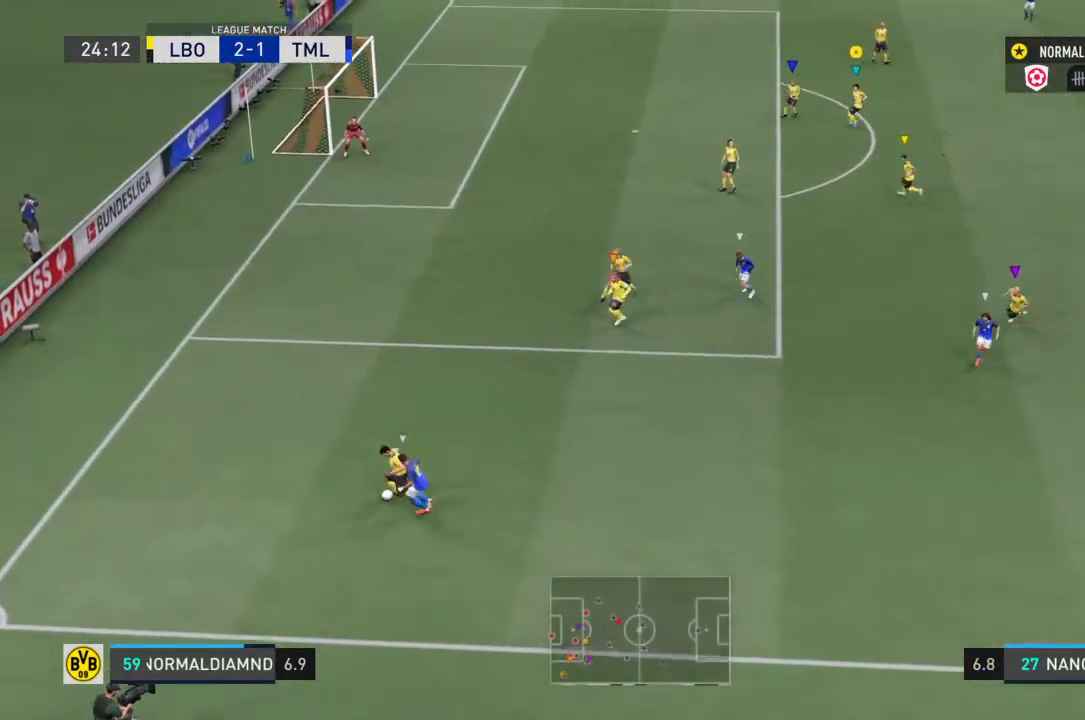
{"buttons": [], "left_stick": "center", "right_stick": "center", "events": []}
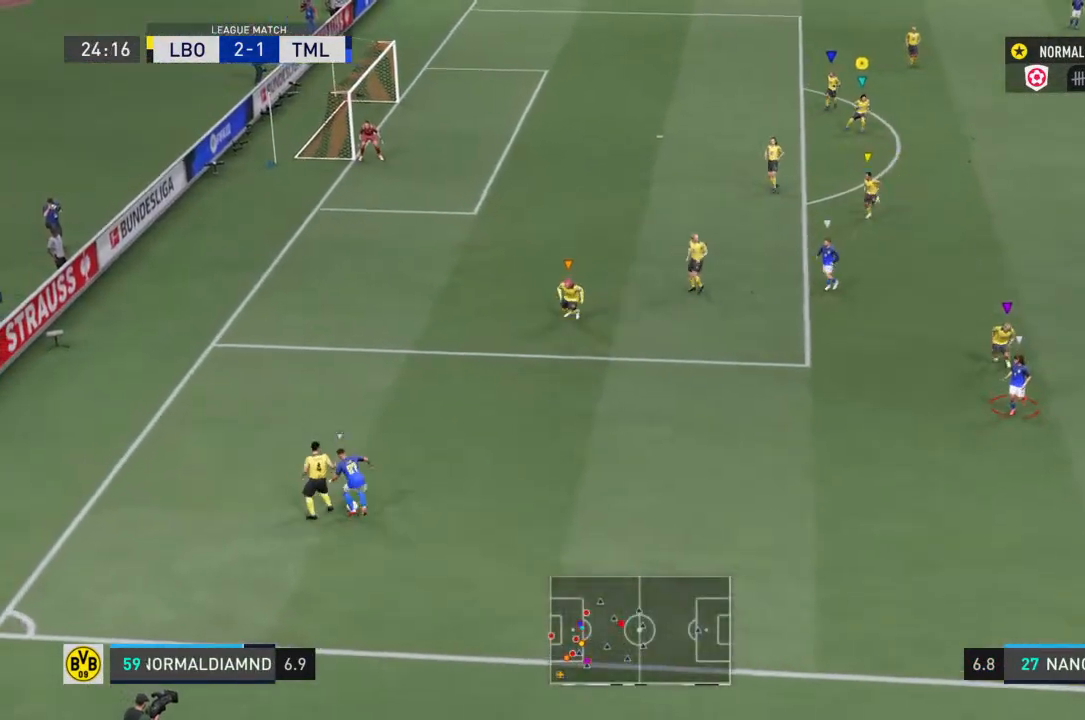
{"buttons": [], "left_stick": "right", "right_stick": "center", "events": [[300, "left_stick", "right"]]}
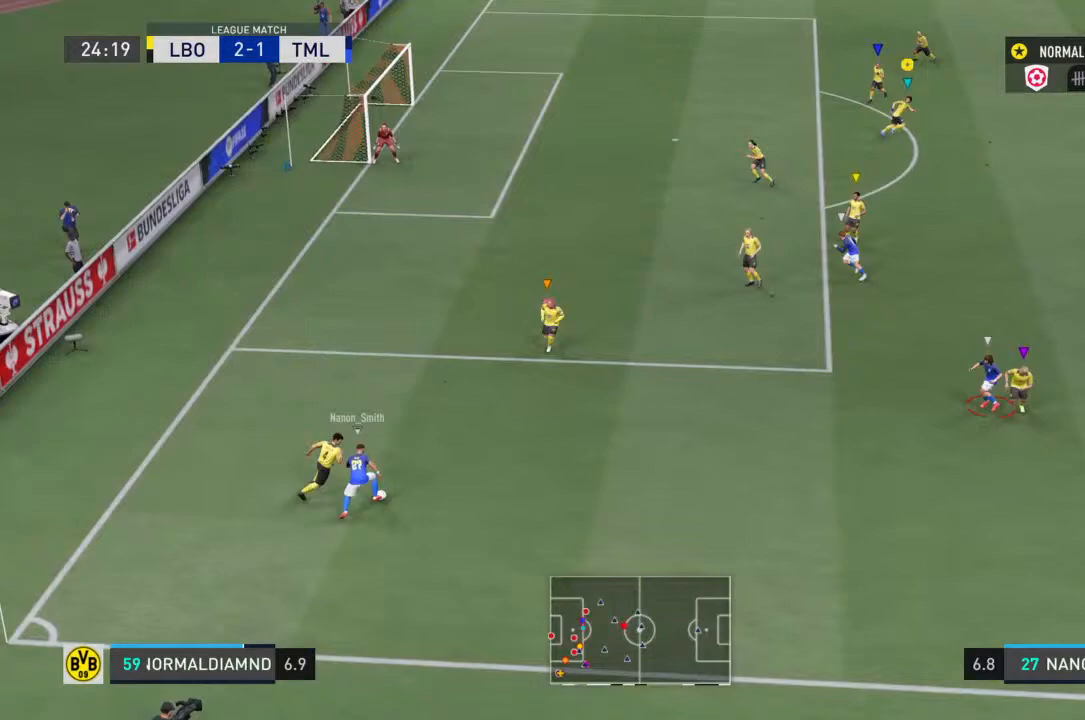
{"buttons": [], "left_stick": "center", "right_stick": "center", "events": [[333, "left_stick", "center"]]}
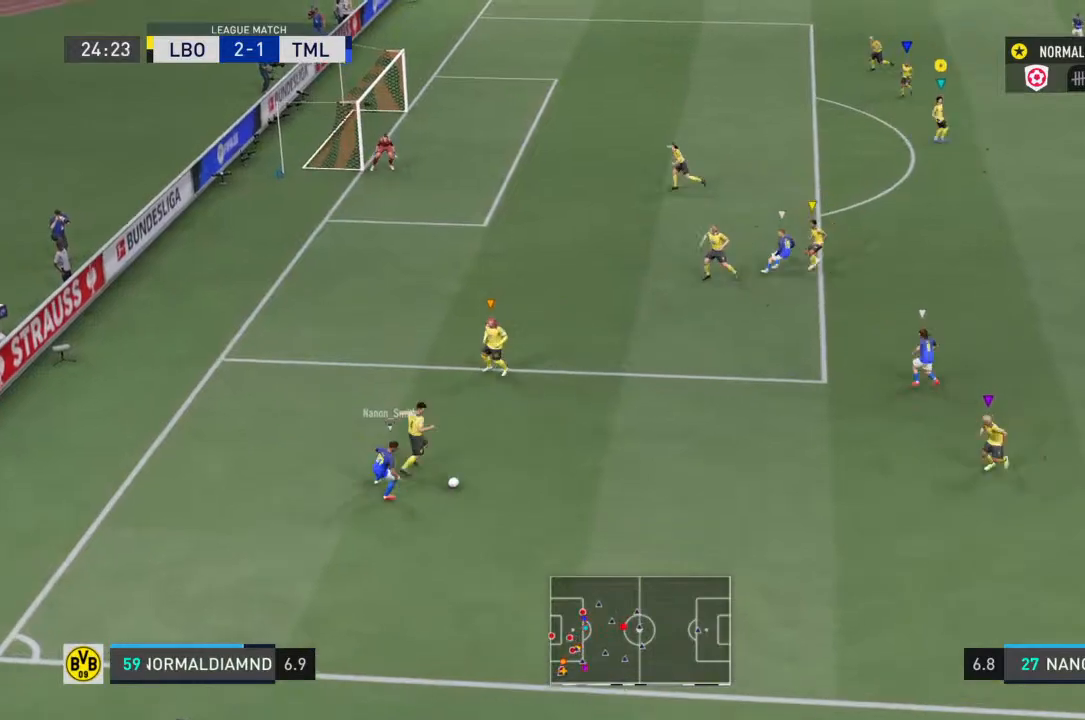
{"buttons": [], "left_stick": "down-right", "right_stick": "center", "events": [[167, "left_stick", "left"], [467, "left_stick", "down-right"]]}
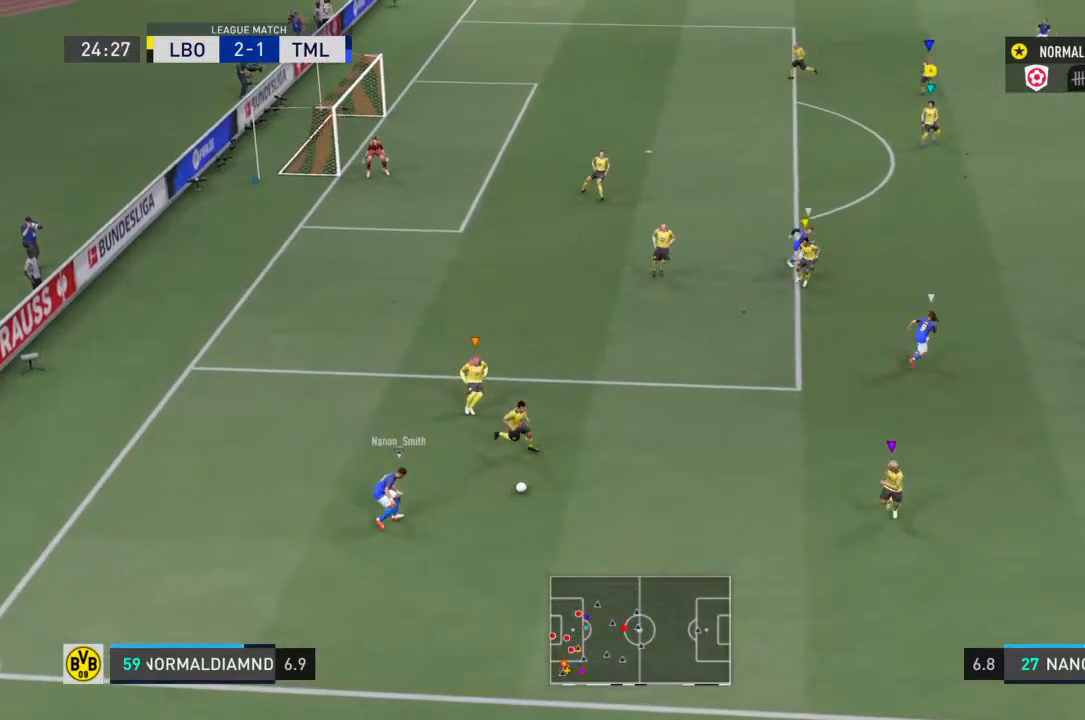
{"buttons": [], "left_stick": "down-right", "right_stick": "center", "events": []}
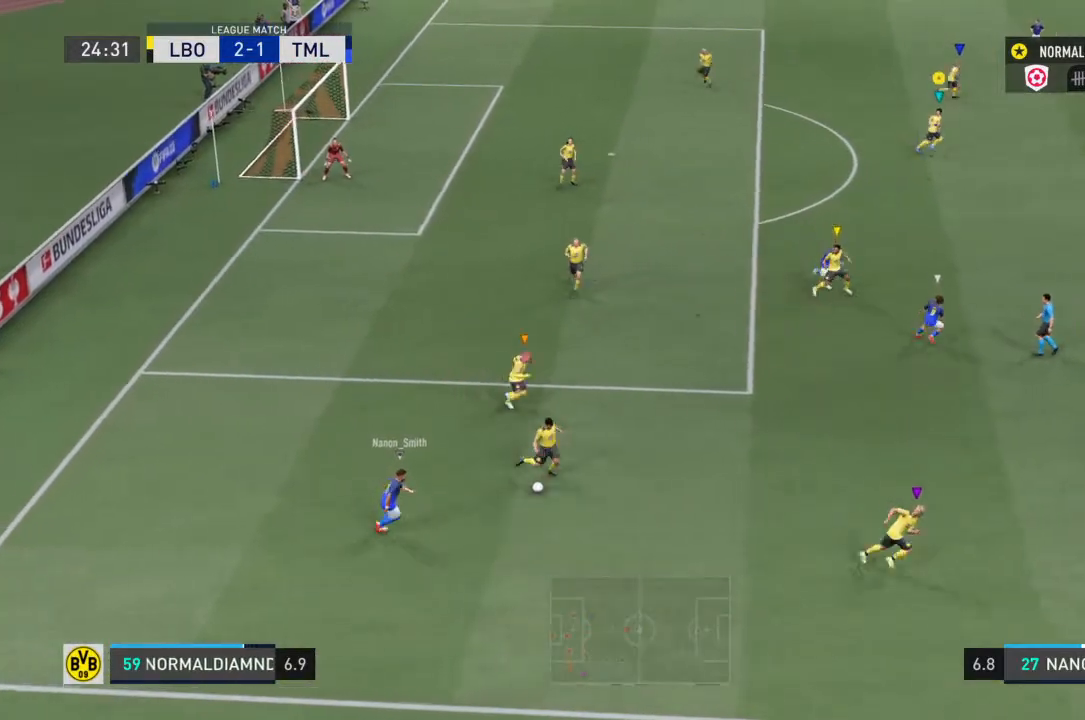
{"buttons": [], "left_stick": "down-right", "right_stick": "center", "events": []}
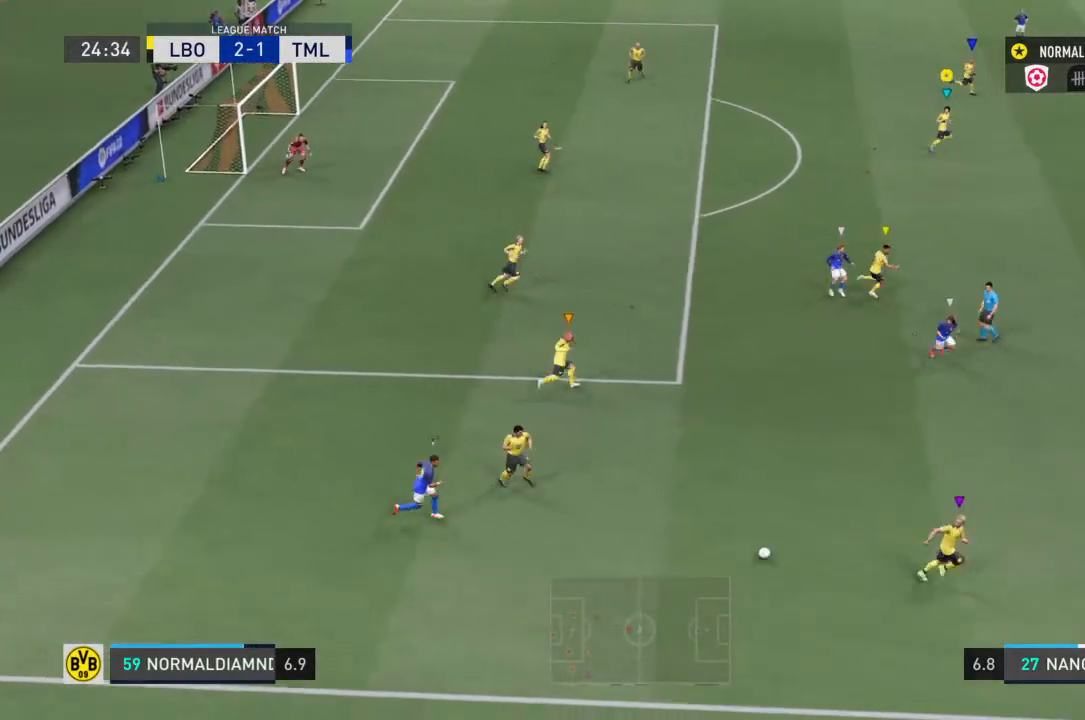
{"buttons": ["R2"], "left_stick": "right", "right_stick": "center", "events": [[233, "left_stick", "right"], [333, "R2", "down"]]}
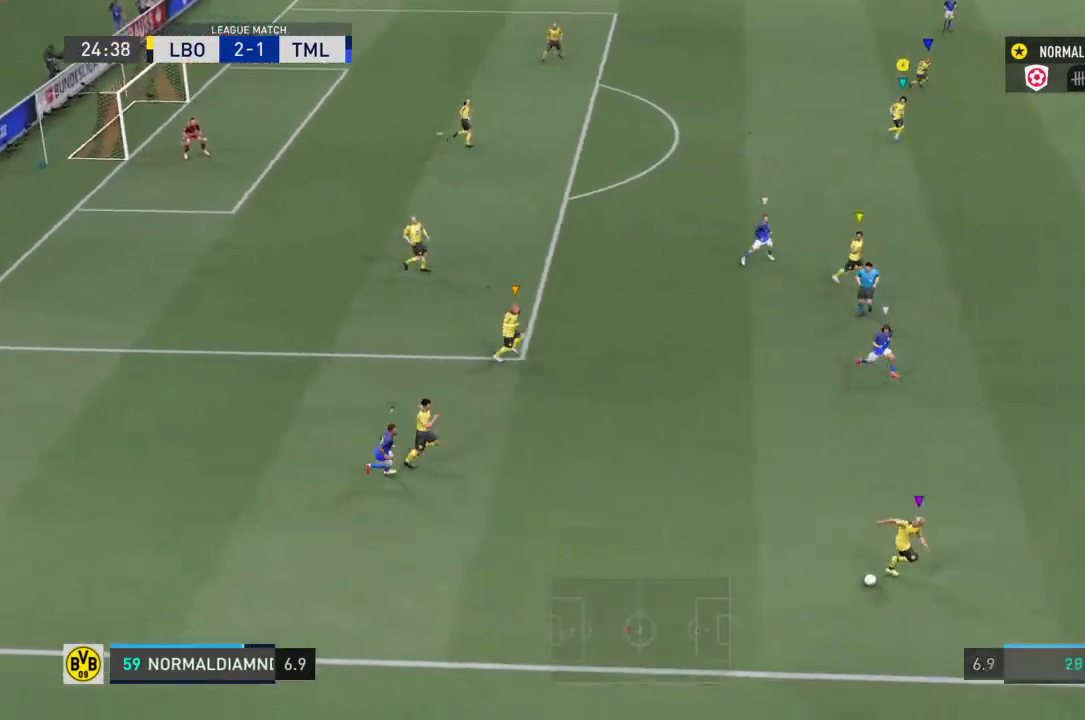
{"buttons": ["R2"], "left_stick": "down-right", "right_stick": "center", "events": [[33, "left_stick", "down-right"]]}
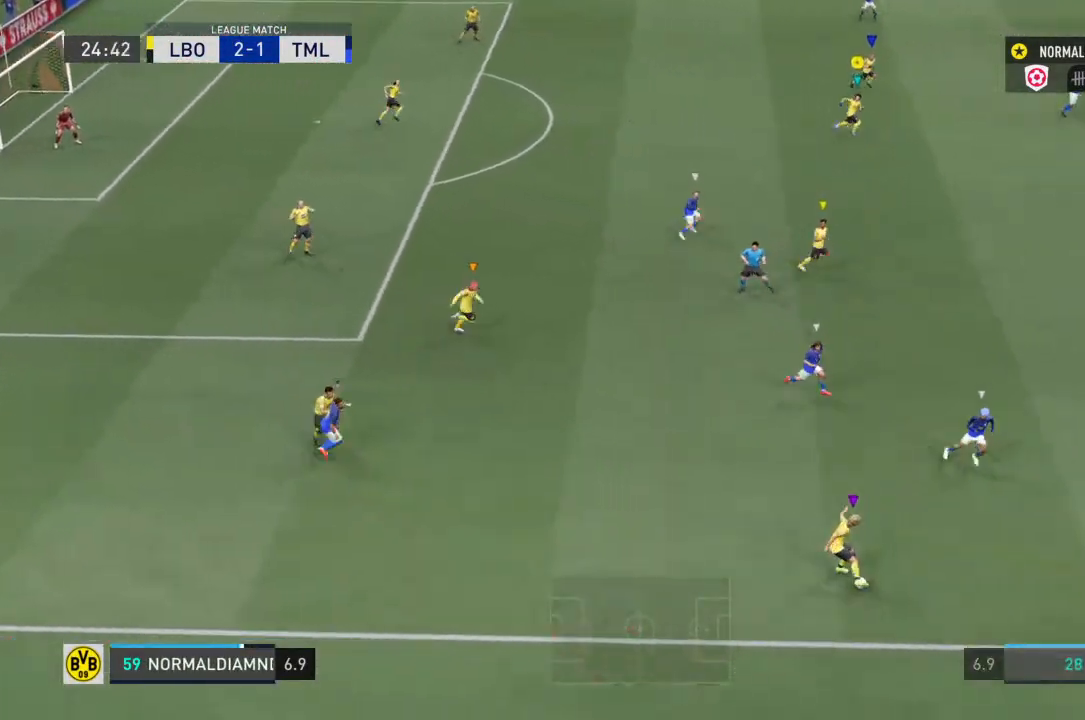
{"buttons": ["R2"], "left_stick": "down-right", "right_stick": "center", "events": []}
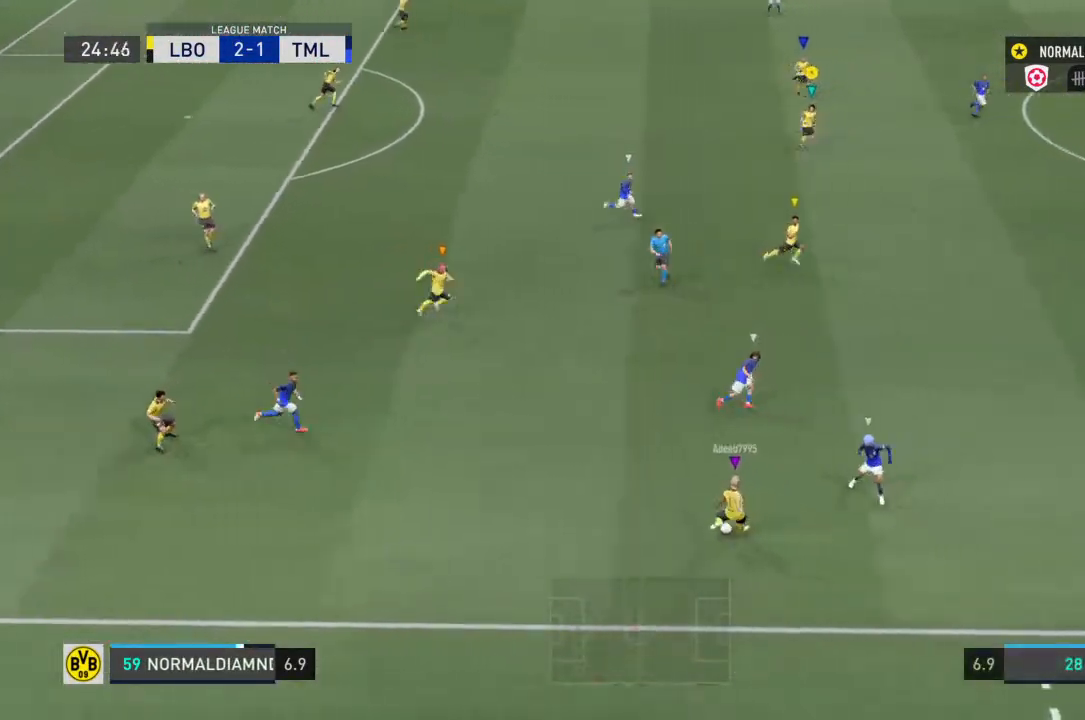
{"buttons": [], "left_stick": "center", "right_stick": "center", "events": [[267, "R2", "up"], [400, "left_stick", "center"]]}
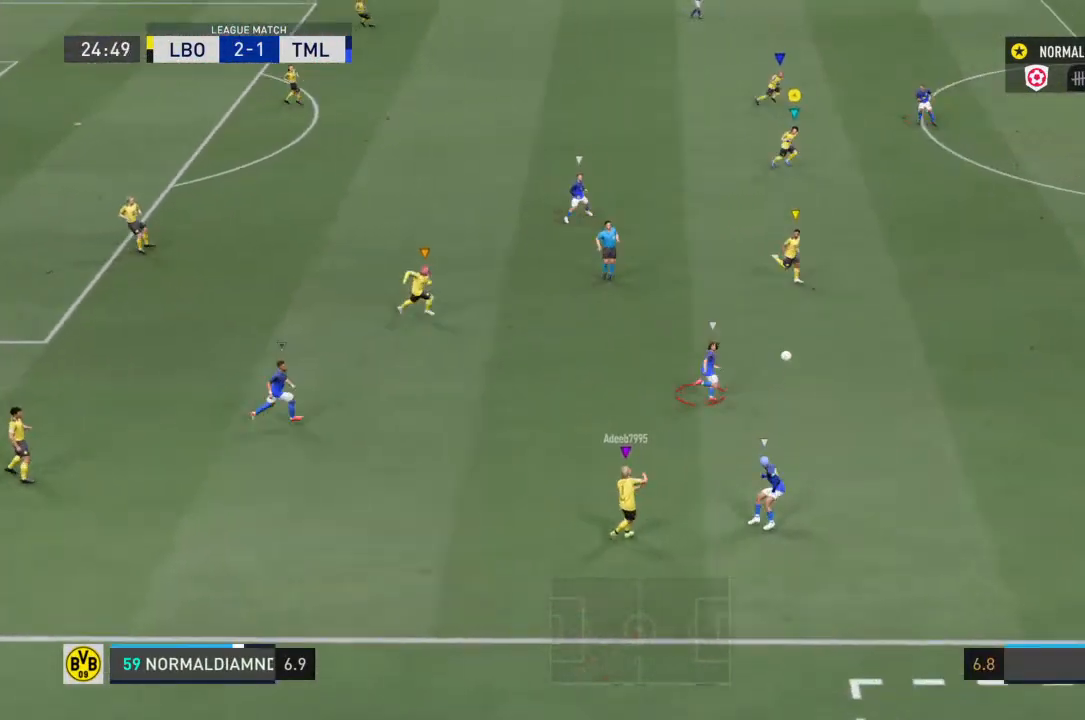
{"buttons": ["R2"], "left_stick": "down-right", "right_stick": "center", "events": [[100, "left_stick", "down-right"], [267, "R2", "down"]]}
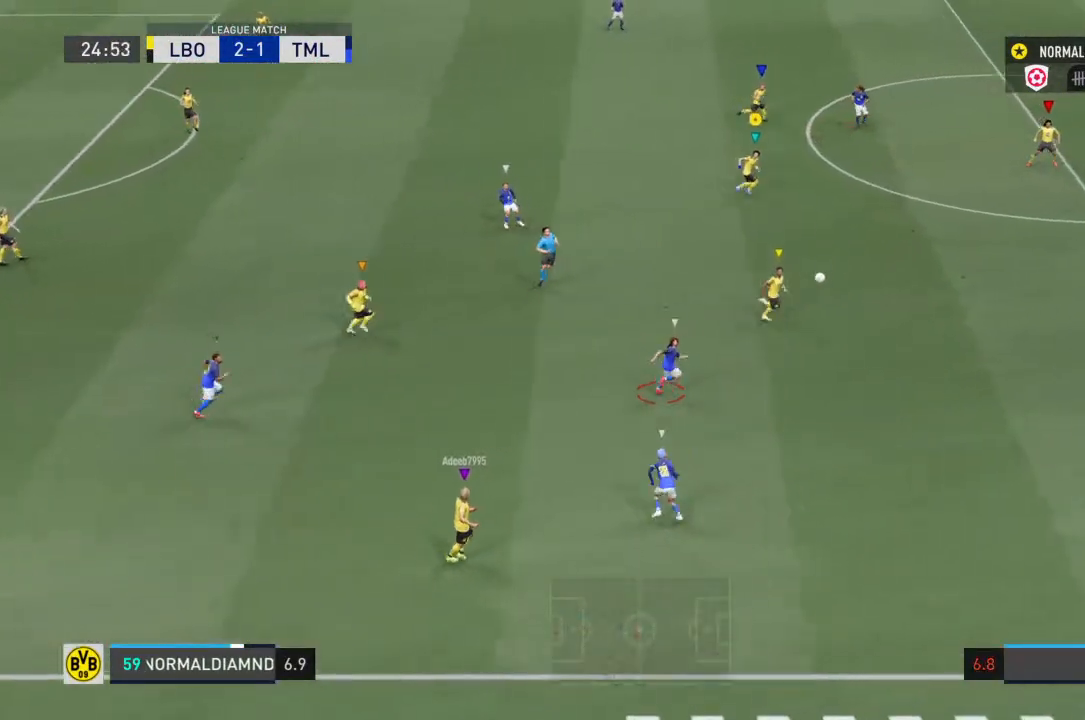
{"buttons": [], "left_stick": "up-left", "right_stick": "center", "events": [[367, "left_stick", "left"], [400, "R2", "up"], [467, "left_stick", "up-left"]]}
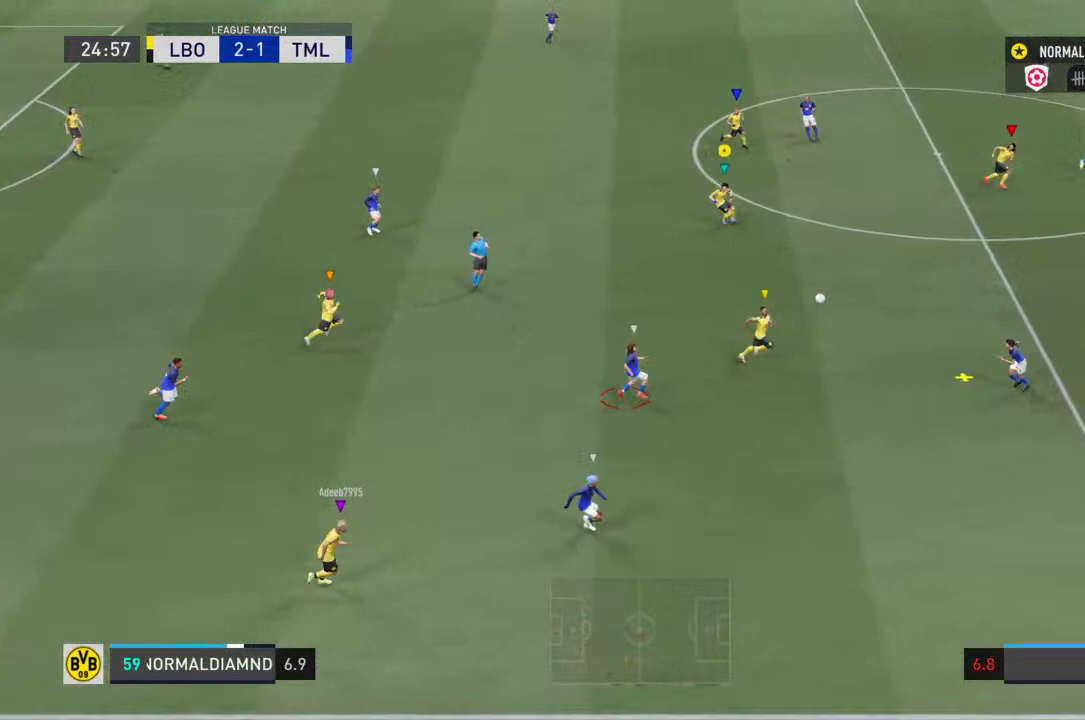
{"buttons": ["R2"], "left_stick": "up-left", "right_stick": "center", "events": [[233, "R2", "down"]]}
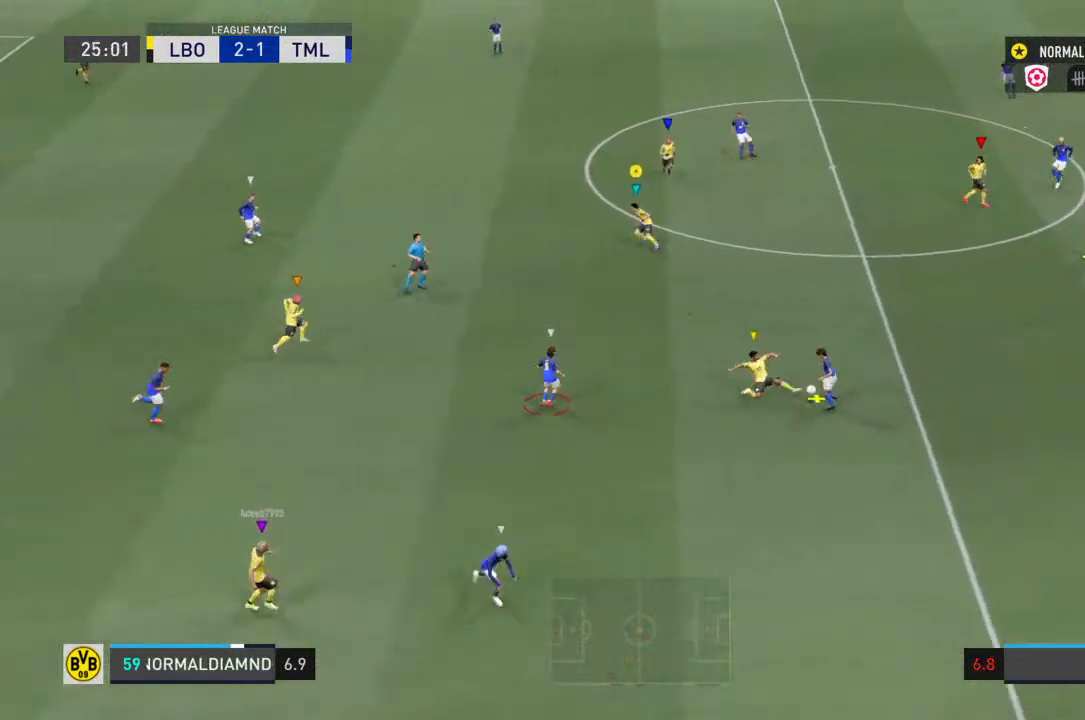
{"buttons": ["R2"], "left_stick": "up-right", "right_stick": "center", "events": [[400, "left_stick", "up-right"]]}
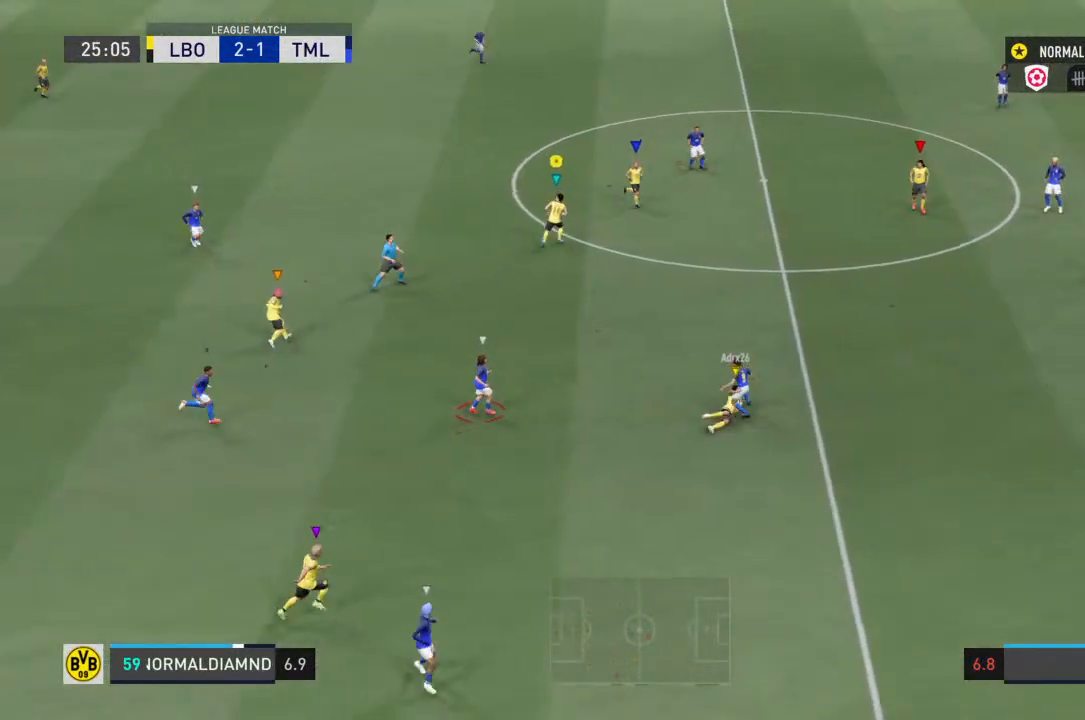
{"buttons": ["R2"], "left_stick": "right", "right_stick": "center", "events": [[100, "left_stick", "center"], [300, "left_stick", "right"]]}
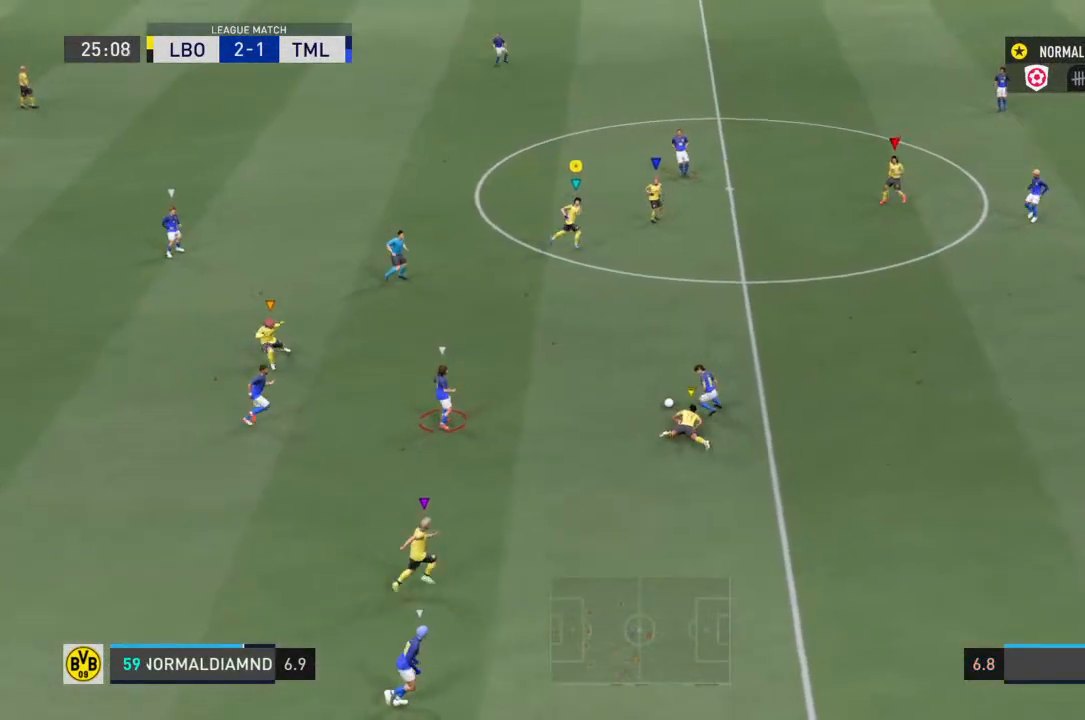
{"buttons": ["R2"], "left_stick": "up-left", "right_stick": "center", "events": [[233, "left_stick", "up-left"]]}
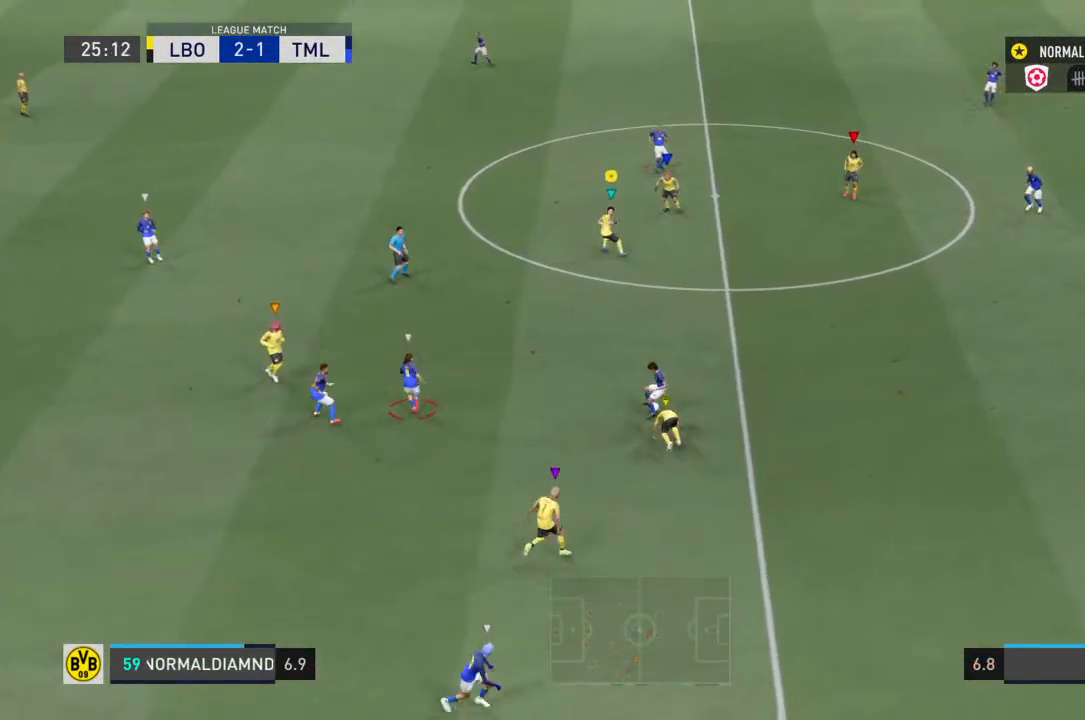
{"buttons": ["R2"], "left_stick": "up-left", "right_stick": "center", "events": []}
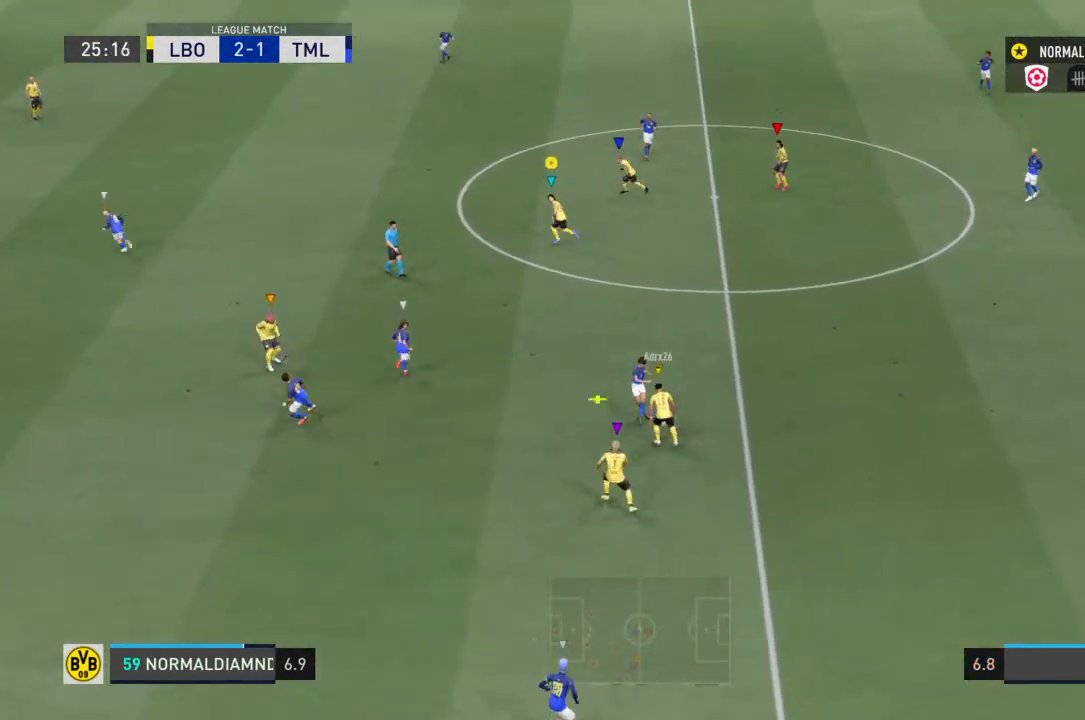
{"buttons": ["R2"], "left_stick": "up-left", "right_stick": "center", "events": []}
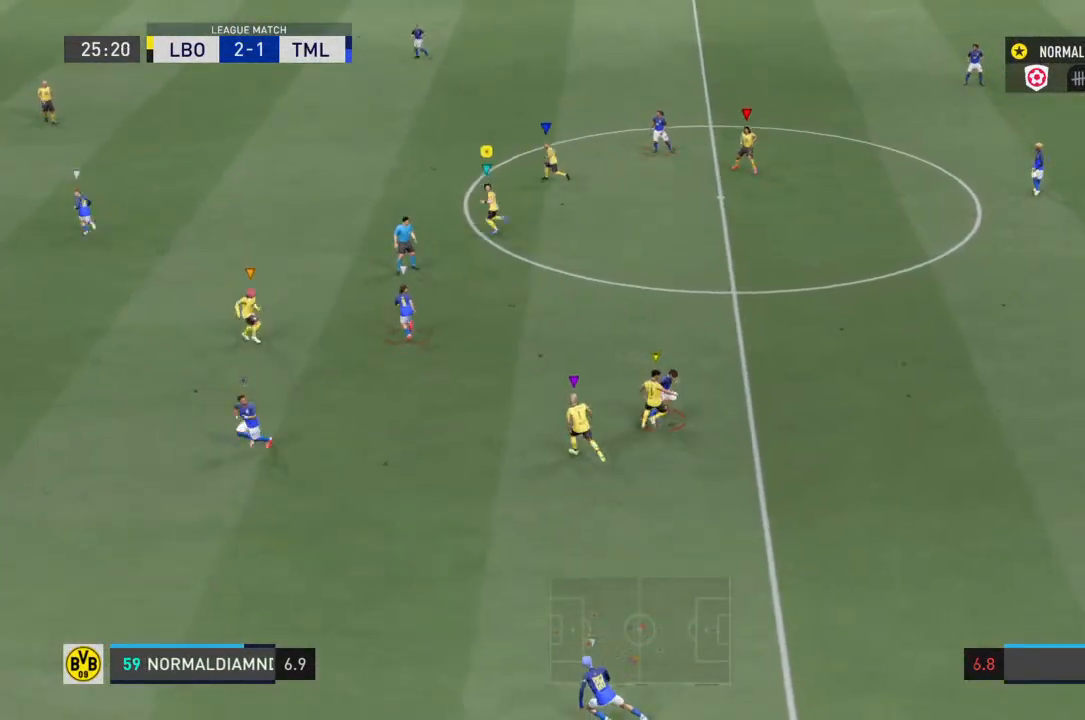
{"buttons": ["R2"], "left_stick": "center", "right_stick": "center", "events": [[167, "left_stick", "up-right"], [500, "left_stick", "center"]]}
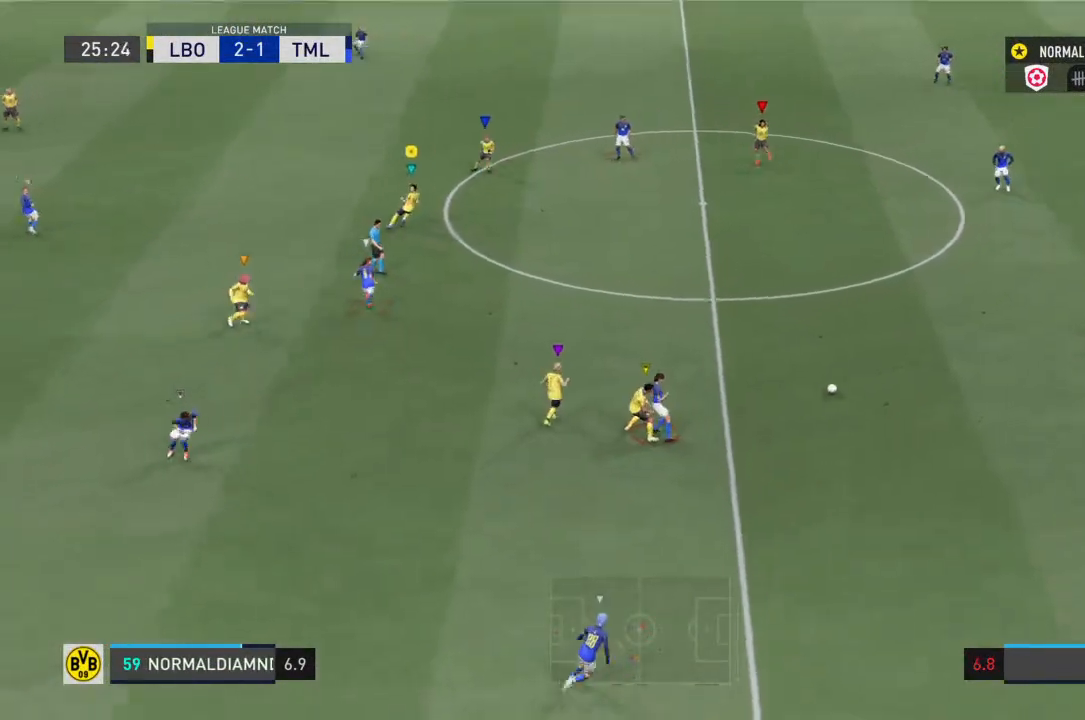
{"buttons": [], "left_stick": "center", "right_stick": "center", "events": [[200, "R2", "up"], [267, "left_stick", "up-right"], [433, "left_stick", "center"]]}
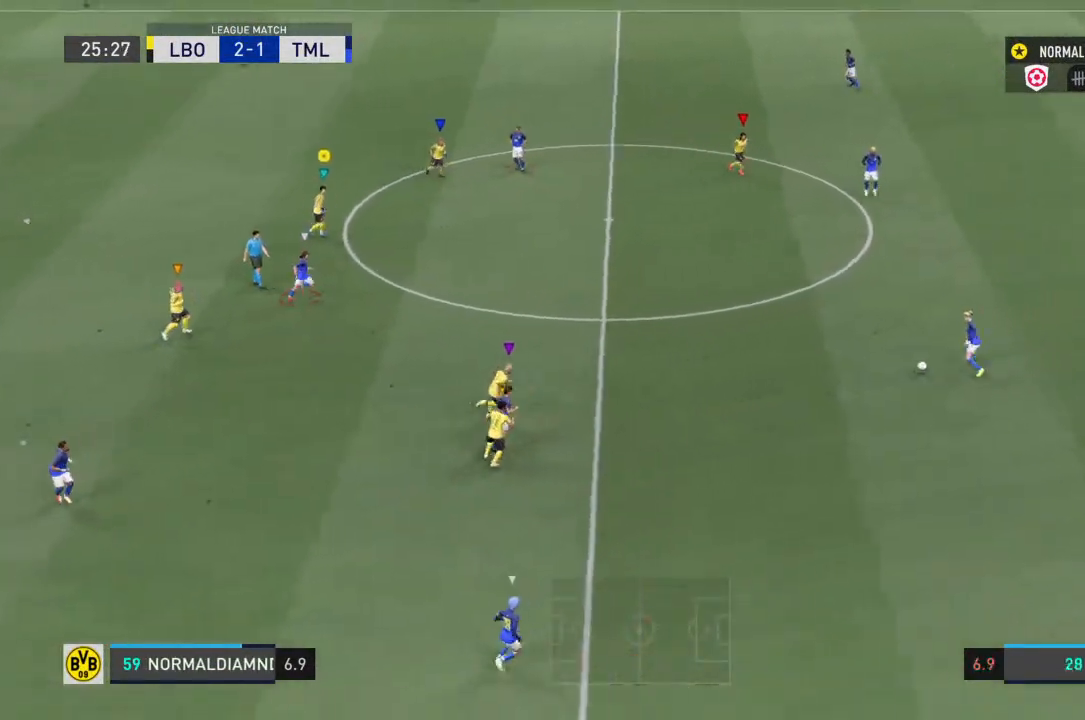
{"buttons": [], "left_stick": "center", "right_stick": "center", "events": [[167, "left_stick", "up"], [300, "left_stick", "up-left"], [400, "left_stick", "center"]]}
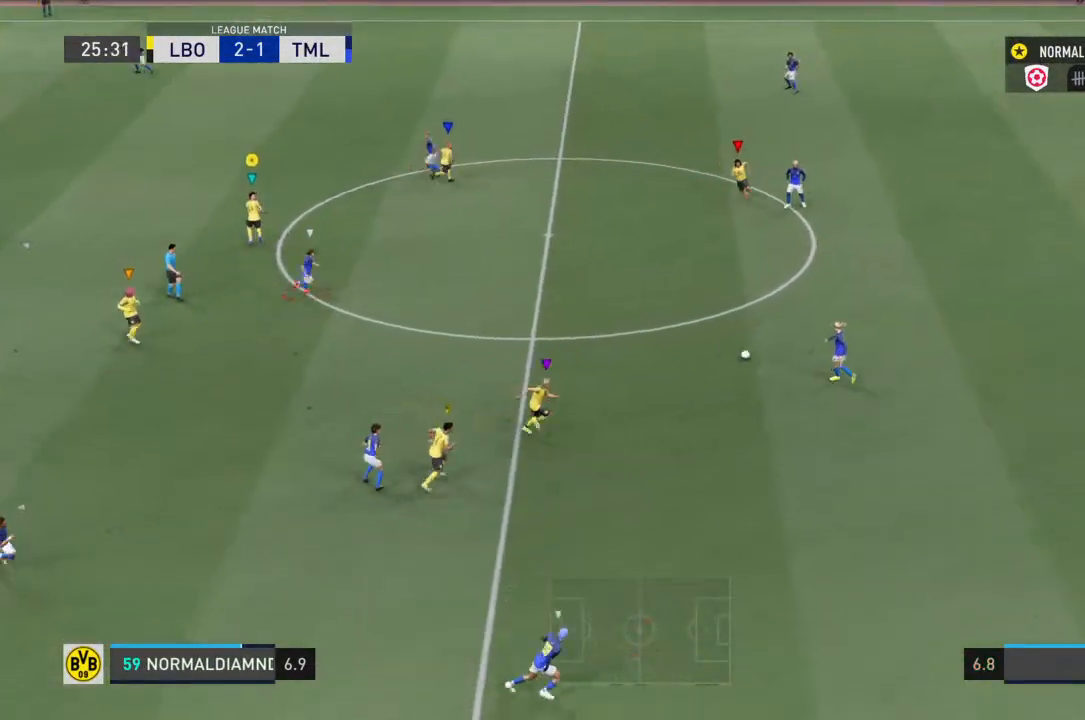
{"buttons": ["R2"], "left_stick": "right", "right_stick": "center", "events": [[133, "R2", "down"], [133, "left_stick", "up"], [233, "left_stick", "center"], [467, "left_stick", "right"]]}
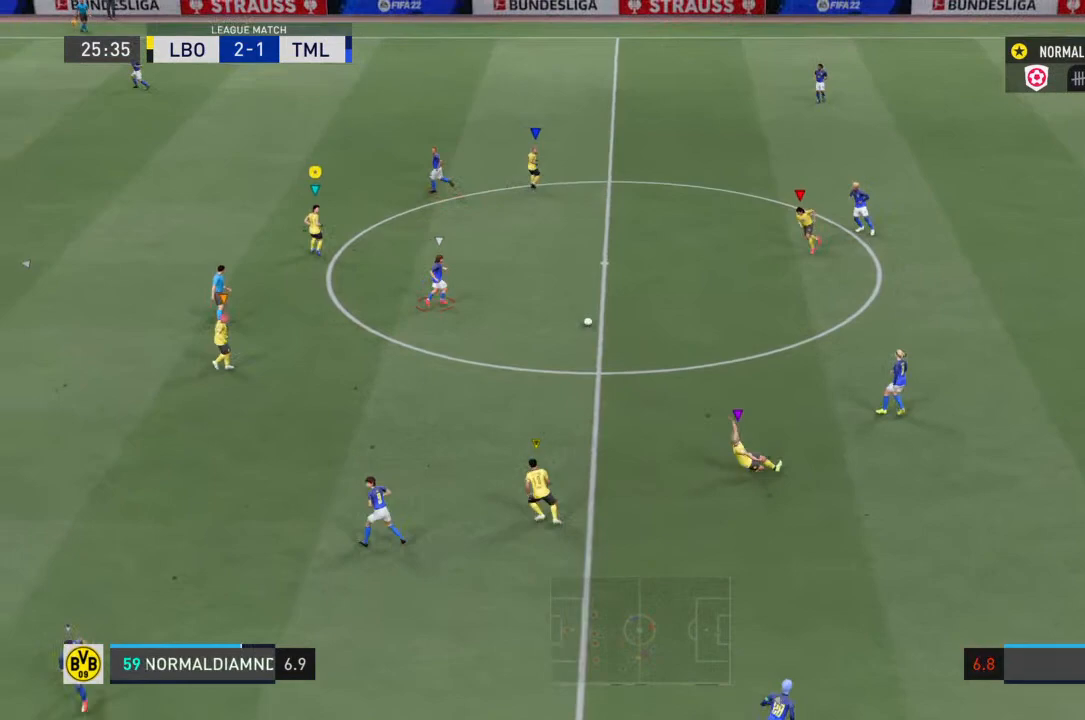
{"buttons": ["R2"], "left_stick": "down-right", "right_stick": "center", "events": [[67, "left_stick", "up"], [333, "left_stick", "center"], [433, "left_stick", "down-right"]]}
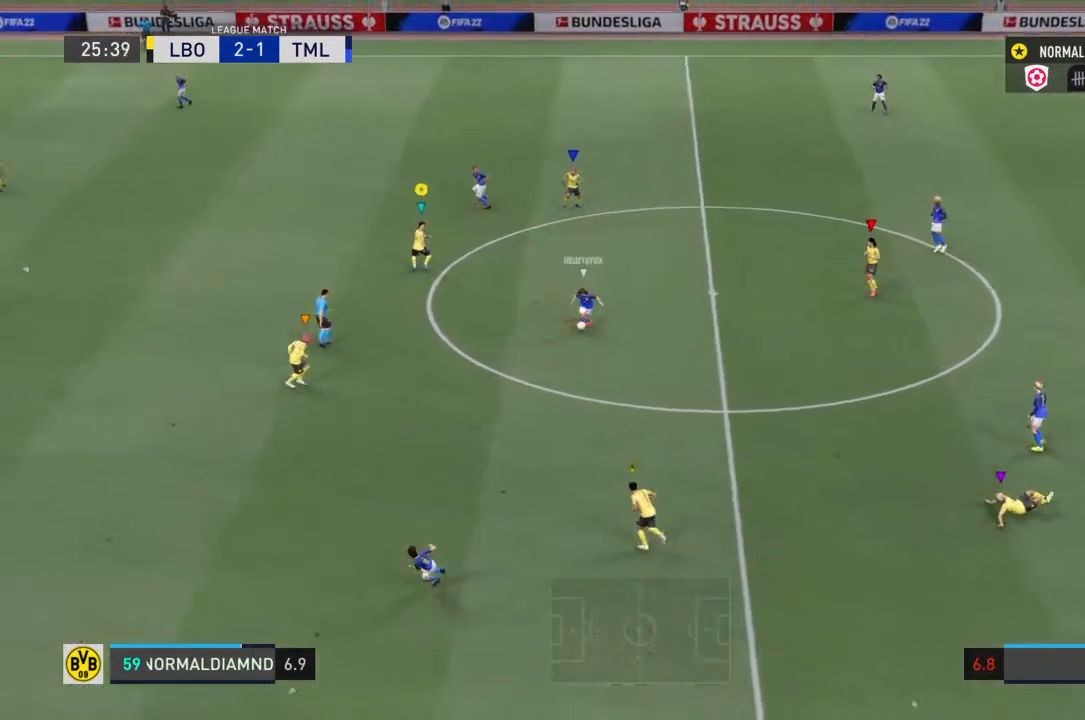
{"buttons": ["R2"], "left_stick": "down", "right_stick": "center", "events": [[400, "left_stick", "down"]]}
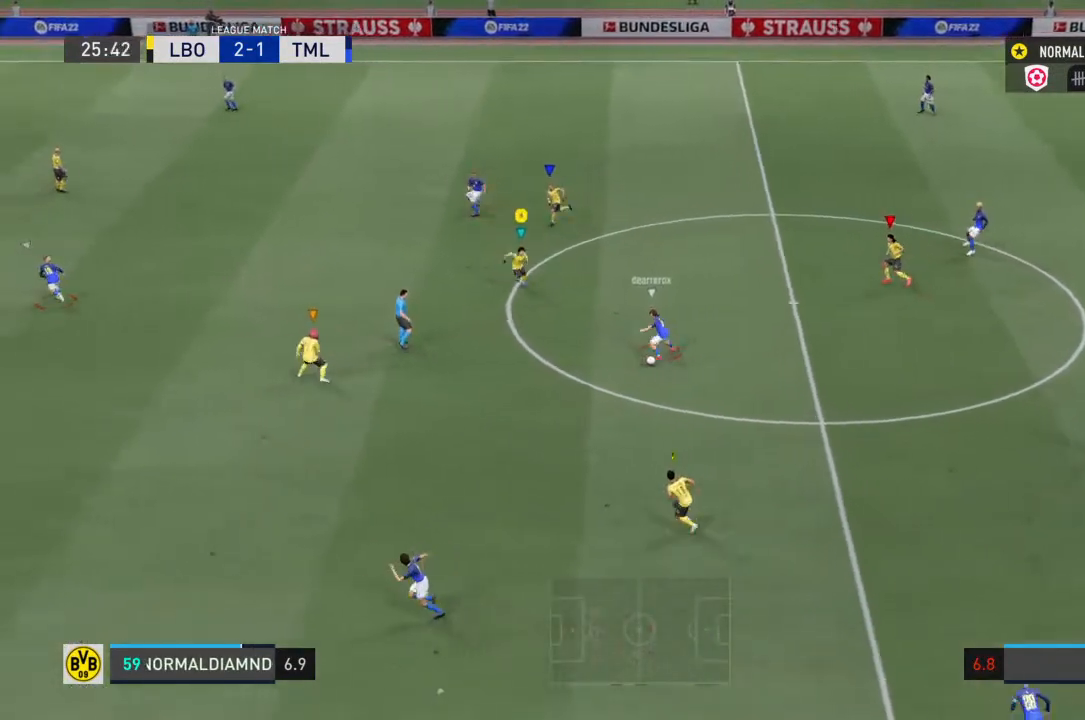
{"buttons": ["R2"], "left_stick": "down", "right_stick": "center", "events": []}
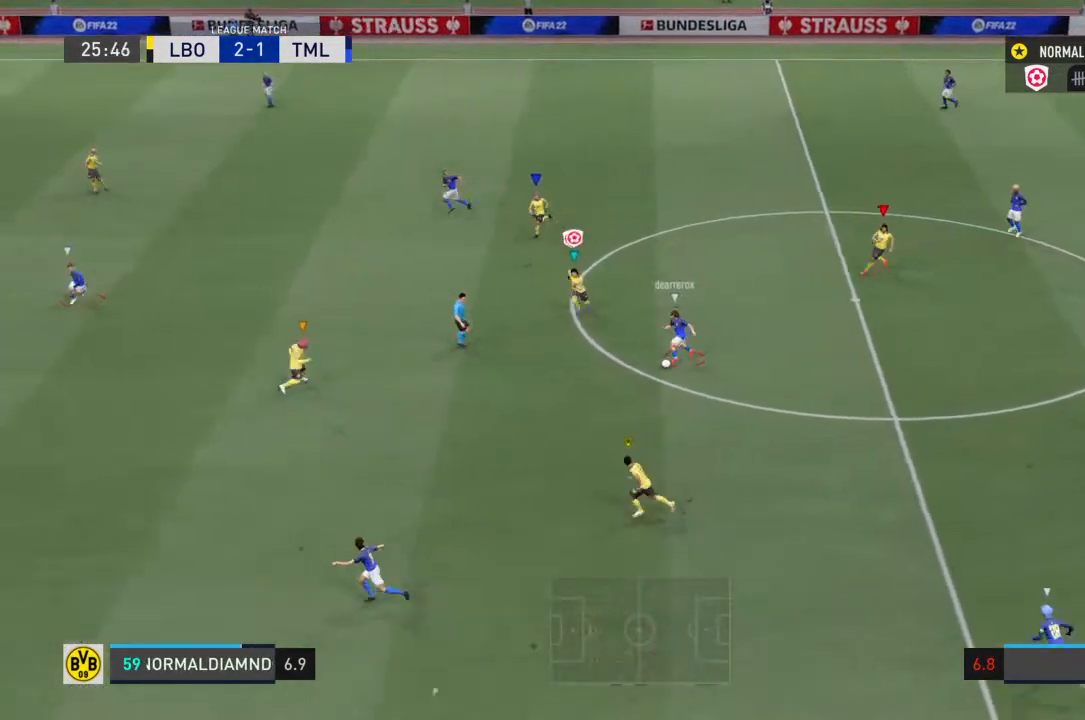
{"buttons": [], "left_stick": "down-left", "right_stick": "center", "events": [[200, "left_stick", "down-right"], [467, "left_stick", "down-left"], [500, "R2", "up"]]}